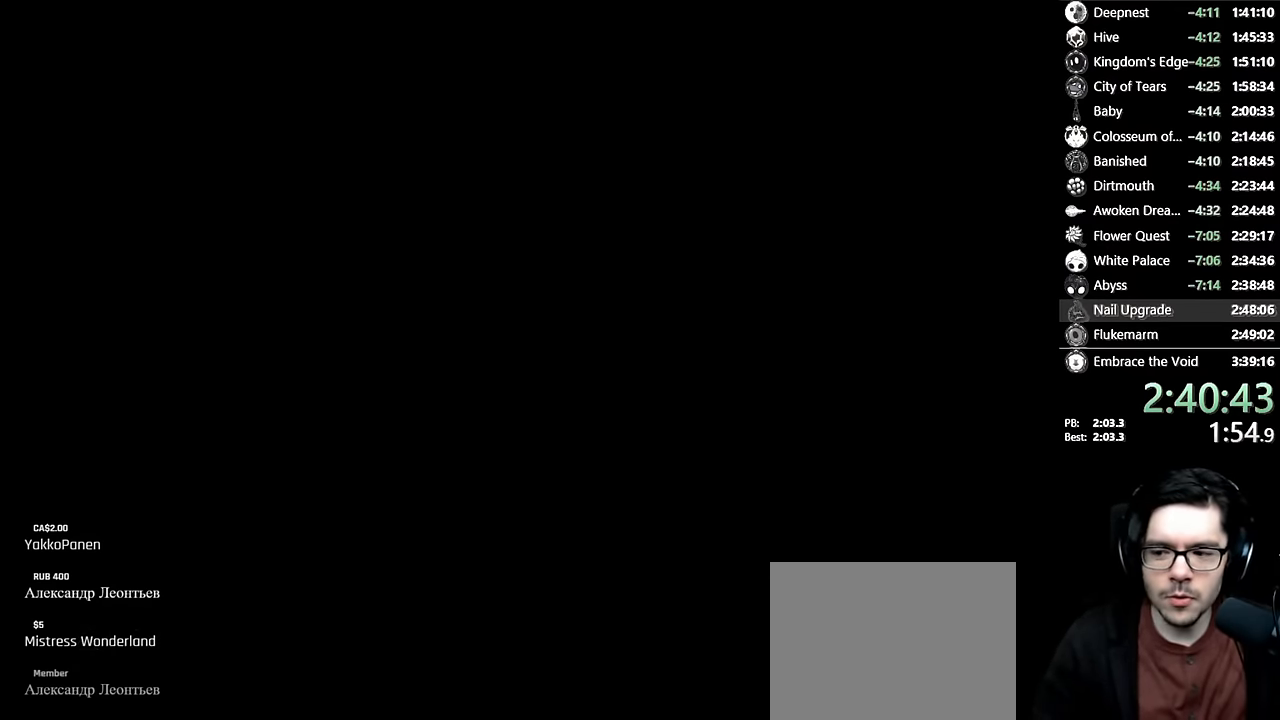
Gameplay with a controller (Xbox layout); each line is a JSON object with the inputs held at the frame after it. "events" lists button and stick changes between this image and that frame as [ms after this image, input, new state], when the widget could be followed in between. Not read: L3 R3.
{"buttons": ["A"], "left_stick": "center", "right_stick": "center", "events": [[17, "A", "down"], [17, "X", "up"], [50, "A", "up"], [67, "X", "down"], [134, "A", "down"], [134, "X", "up"], [184, "A", "up"], [184, "X", "down"], [250, "A", "down"], [250, "X", "up"], [300, "A", "up"], [300, "X", "down"], [384, "A", "down"], [384, "X", "up"], [417, "A", "up"], [417, "X", "down"], [467, "A", "down"], [467, "X", "up"]]}
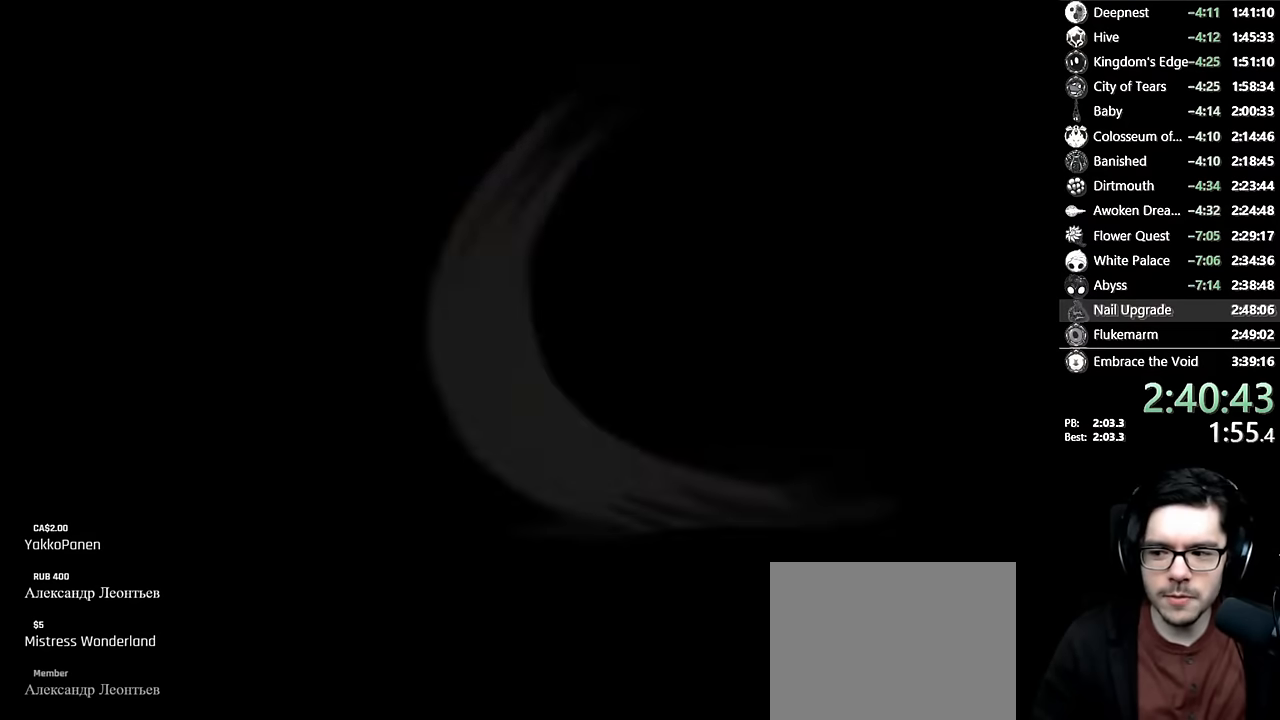
{"buttons": [], "left_stick": "center", "right_stick": "center", "events": [[17, "A", "up"], [17, "X", "down"], [84, "A", "down"], [84, "X", "up"], [134, "A", "up"], [134, "X", "down"], [200, "A", "down"], [250, "A", "up"], [317, "A", "down"], [350, "A", "up"], [500, "X", "up"]]}
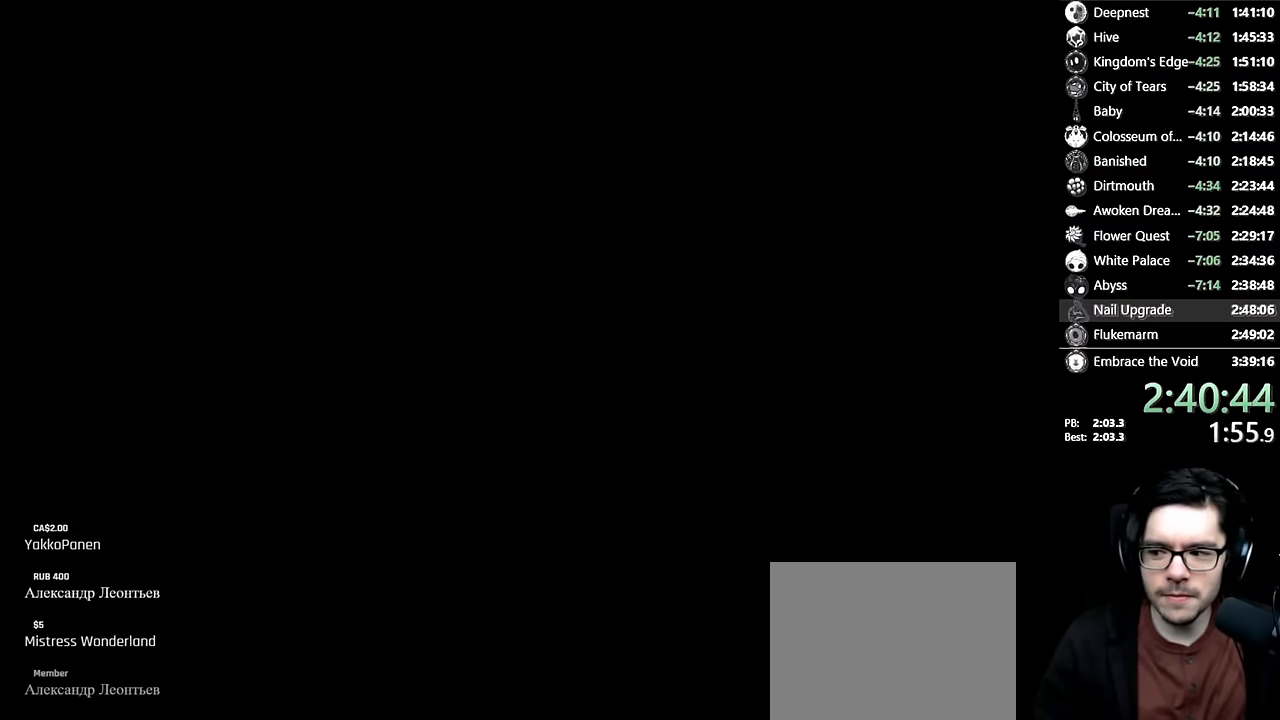
{"buttons": ["X"], "left_stick": "center", "right_stick": "center", "events": [[34, "A", "down"], [50, "A", "up"], [50, "X", "down"], [117, "X", "up"], [134, "X", "down"], [217, "X", "up"], [234, "A", "down"], [284, "A", "up"], [317, "A", "down"], [384, "A", "up"], [400, "X", "down"]]}
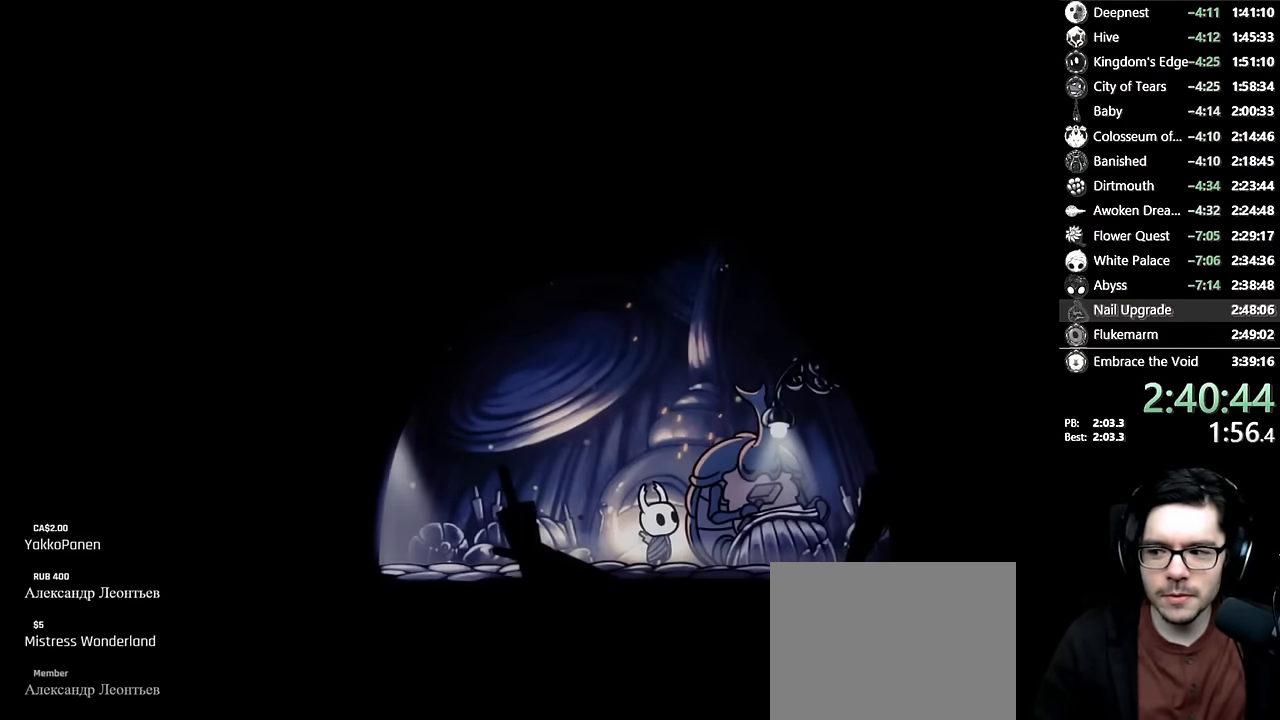
{"buttons": ["X"], "left_stick": "center", "right_stick": "center", "events": [[50, "X", "up"], [67, "A", "down"], [167, "A", "up"], [167, "X", "down"], [234, "X", "up"], [300, "X", "down"], [350, "A", "down"], [384, "A", "up"], [434, "X", "up"], [500, "X", "down"]]}
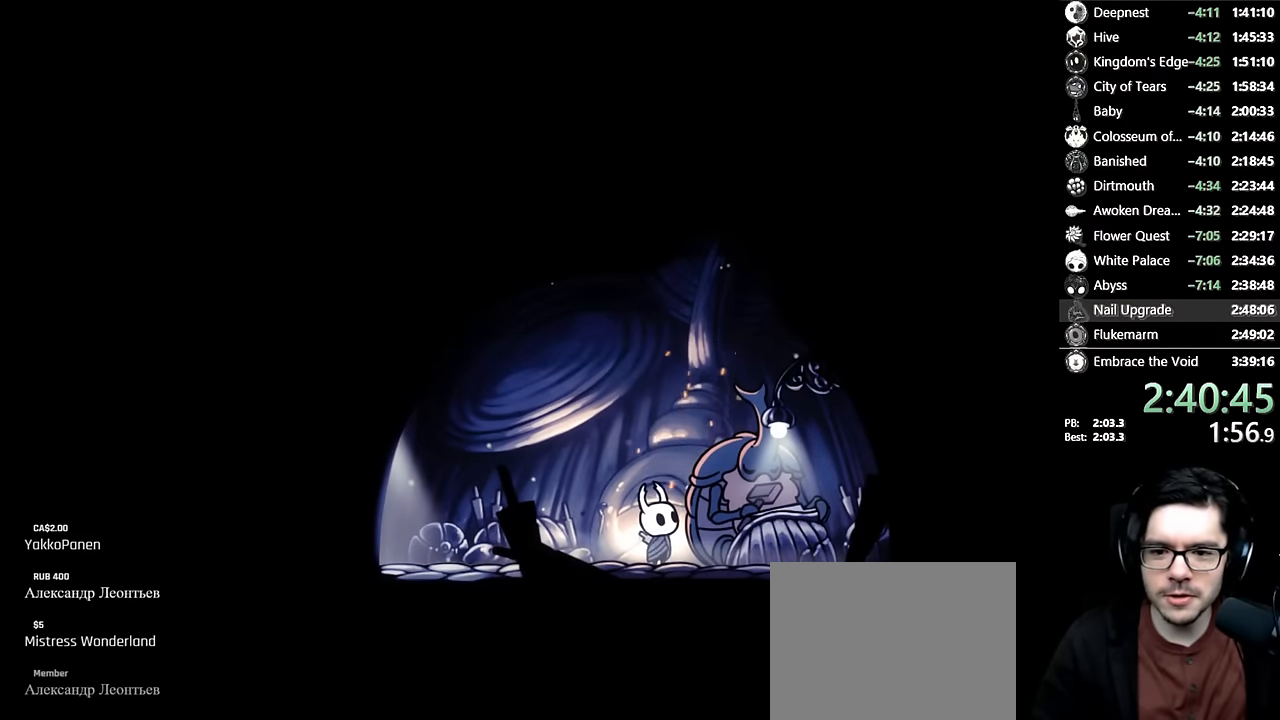
{"buttons": [], "left_stick": "center", "right_stick": "center", "events": [[50, "X", "up"], [67, "A", "down"], [100, "A", "up"], [117, "X", "down"], [167, "A", "down"], [167, "X", "up"], [217, "A", "up"], [234, "X", "down"], [284, "X", "up"], [300, "A", "down"], [317, "A", "up"], [334, "X", "down"], [384, "X", "up"], [400, "A", "down"], [450, "A", "up"], [467, "X", "down"], [500, "X", "up"]]}
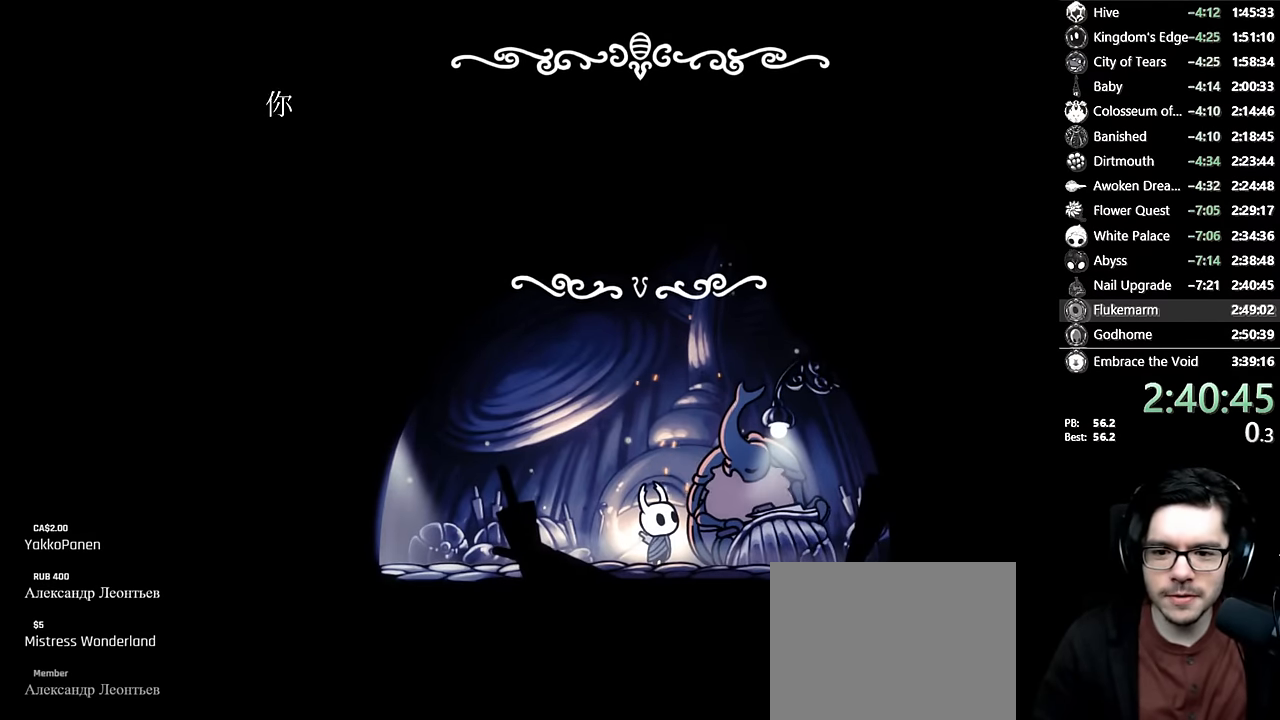
{"buttons": [], "left_stick": "center", "right_stick": "center", "events": [[17, "A", "down"], [50, "A", "up"], [50, "X", "down"], [134, "A", "down"], [134, "X", "up"], [184, "A", "up"], [200, "X", "down"], [250, "A", "down"], [250, "X", "up"], [300, "A", "up"], [300, "X", "down"], [350, "X", "up"], [367, "A", "down"], [400, "A", "up"], [417, "X", "down"], [450, "X", "up"], [467, "A", "down"], [500, "A", "up"]]}
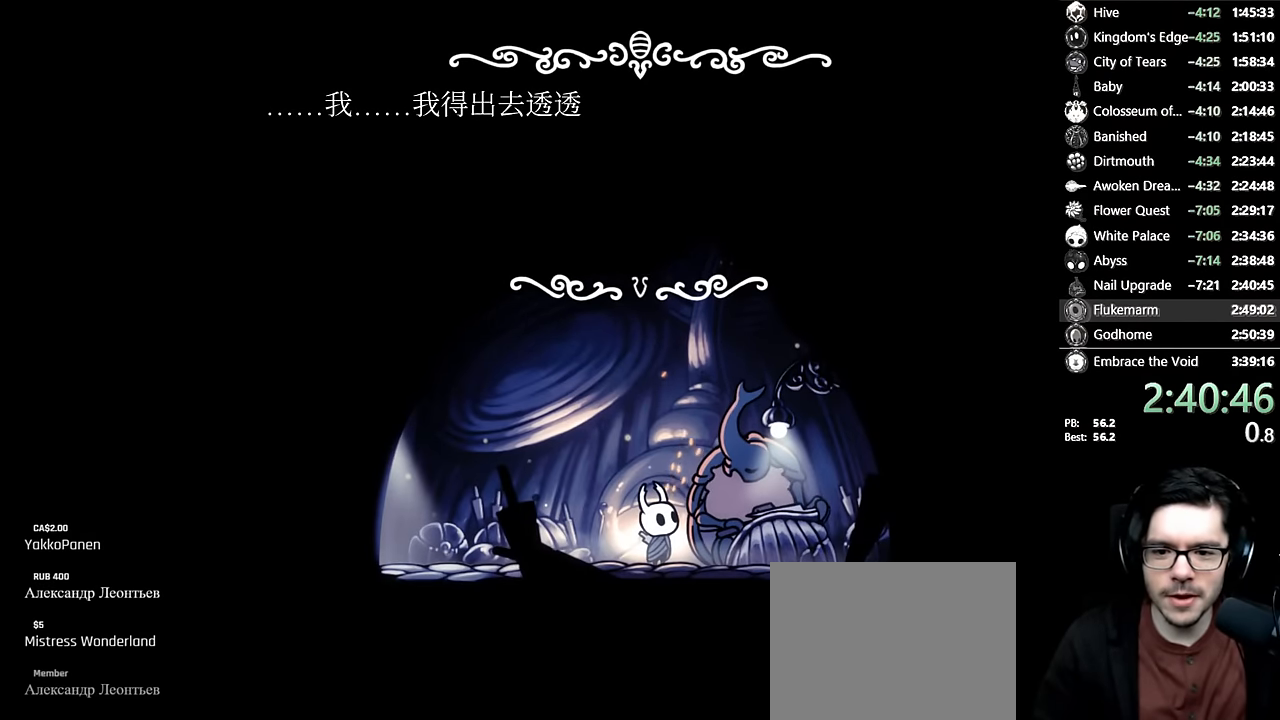
{"buttons": ["X"], "left_stick": "center", "right_stick": "center", "events": [[17, "X", "down"], [50, "X", "up"], [334, "X", "down"], [350, "A", "down"], [384, "A", "up"], [400, "X", "up"], [417, "A", "down"], [467, "A", "up"], [500, "X", "down"]]}
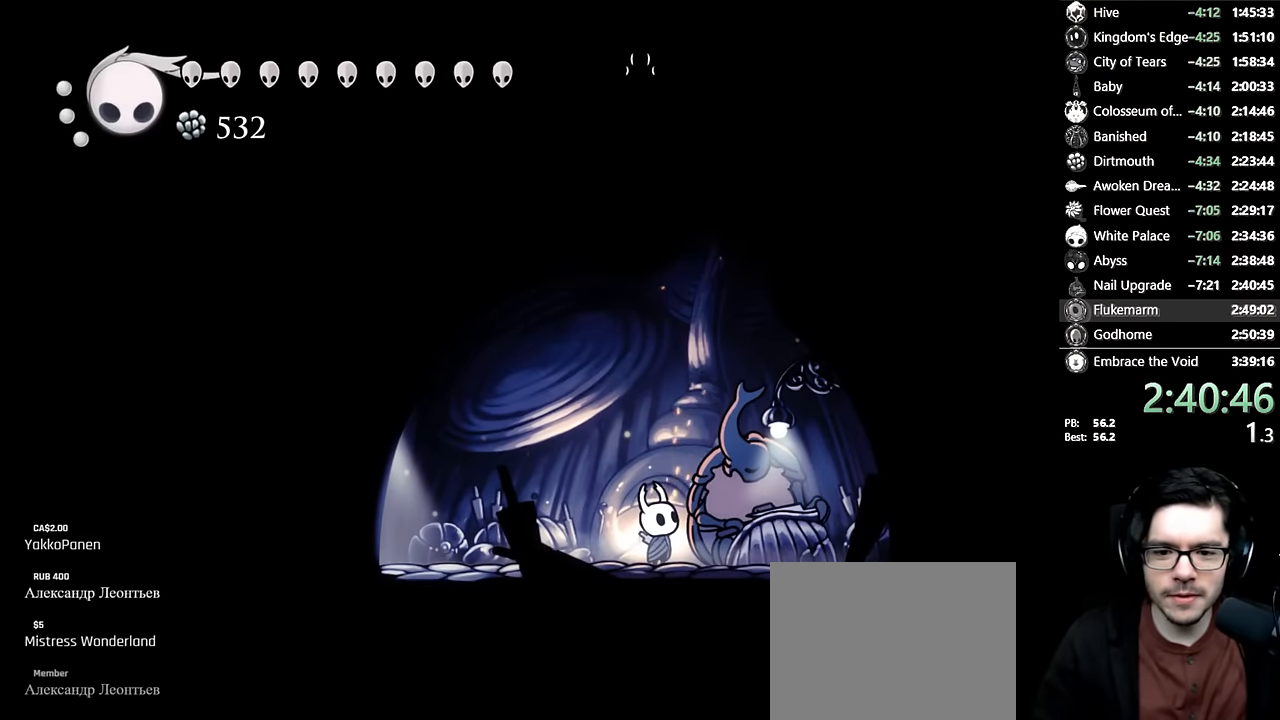
{"buttons": [], "left_stick": "center", "right_stick": "center", "events": [[50, "A", "down"], [50, "X", "up"], [117, "A", "up"]]}
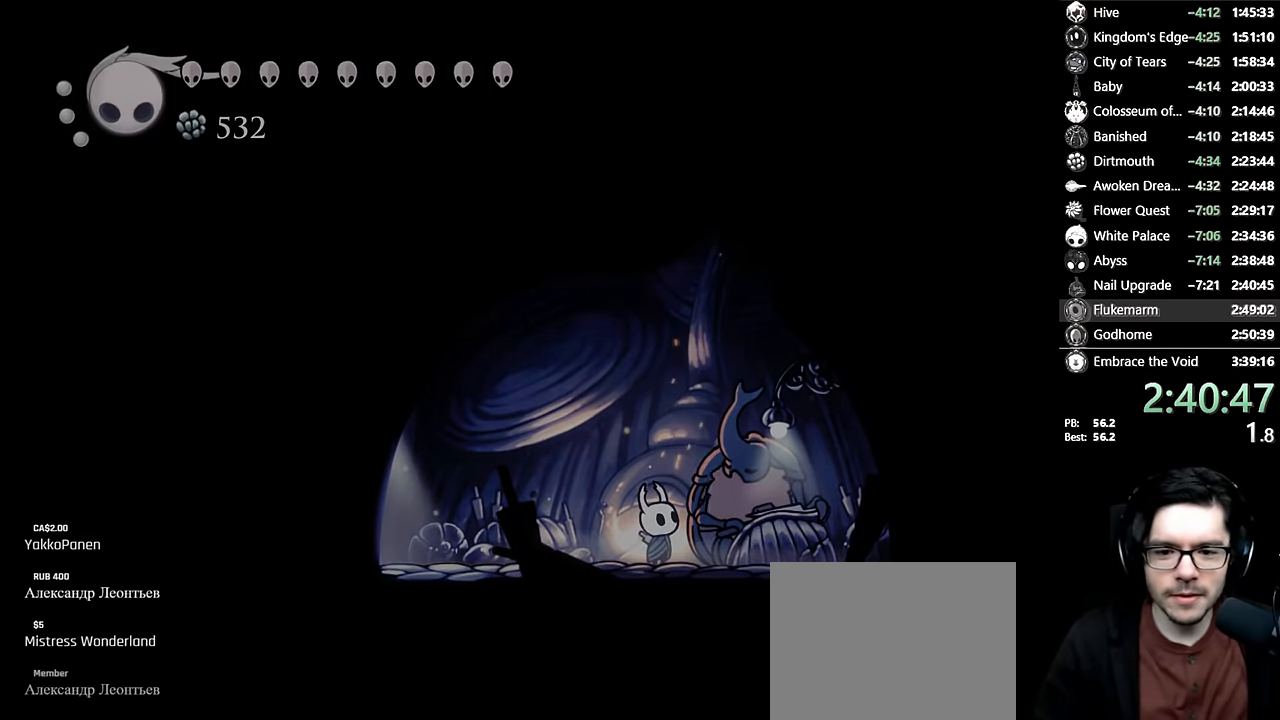
{"buttons": [], "left_stick": "center", "right_stick": "center", "events": []}
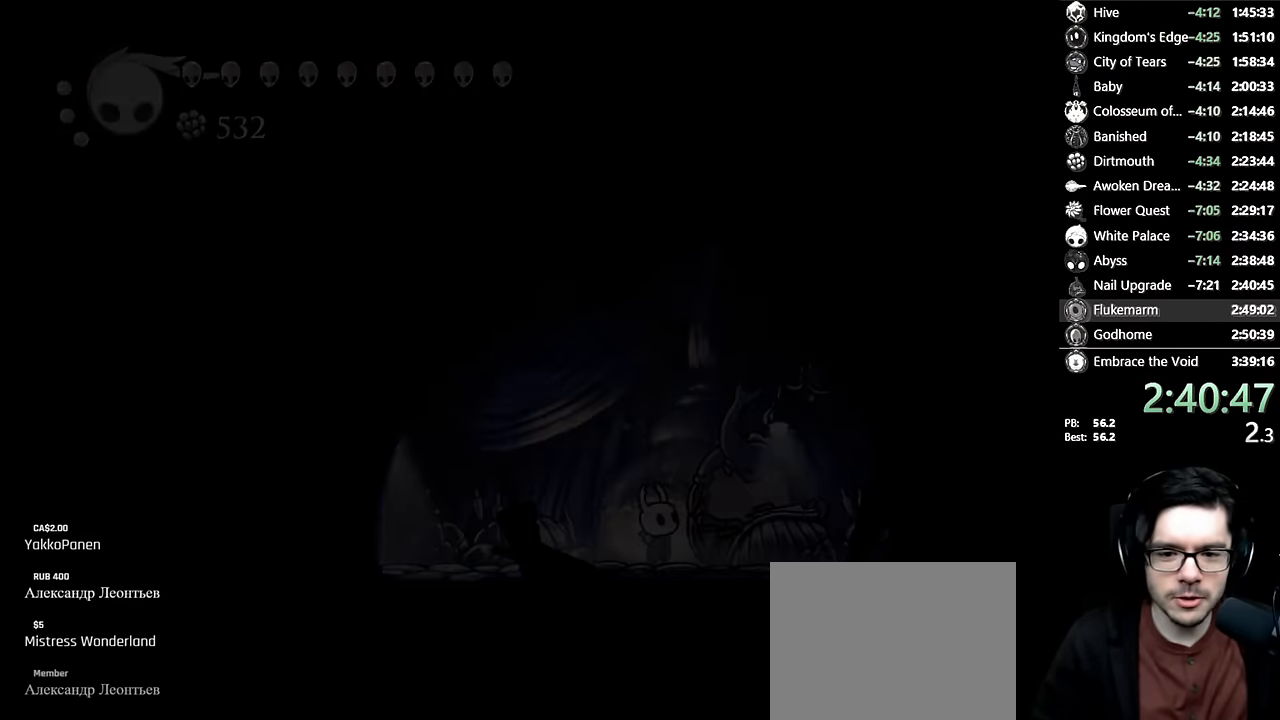
{"buttons": [], "left_stick": "center", "right_stick": "center", "events": []}
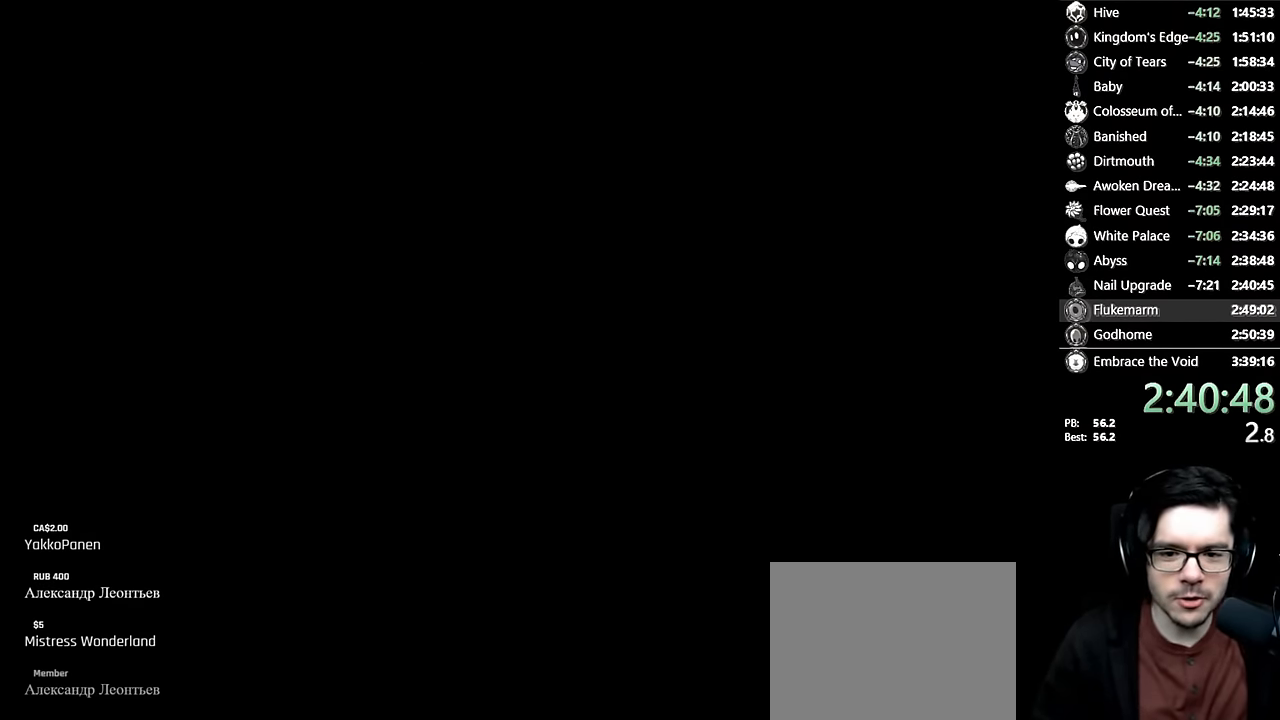
{"buttons": ["DPAD_LEFT"], "left_stick": "center", "right_stick": "center", "events": [[17, "DPAD_LEFT", "down"], [184, "DPAD_LEFT", "up"], [334, "DPAD_LEFT", "down"]]}
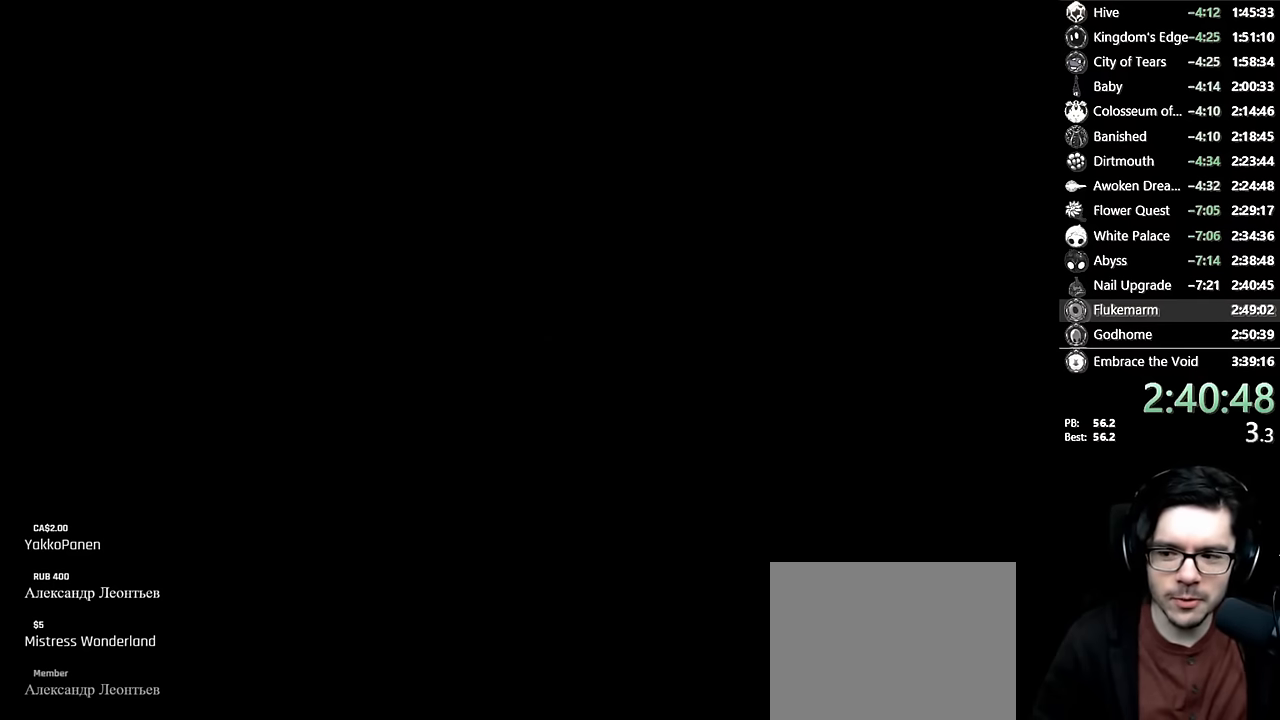
{"buttons": [], "left_stick": "center", "right_stick": "center", "events": [[467, "DPAD_LEFT", "up"]]}
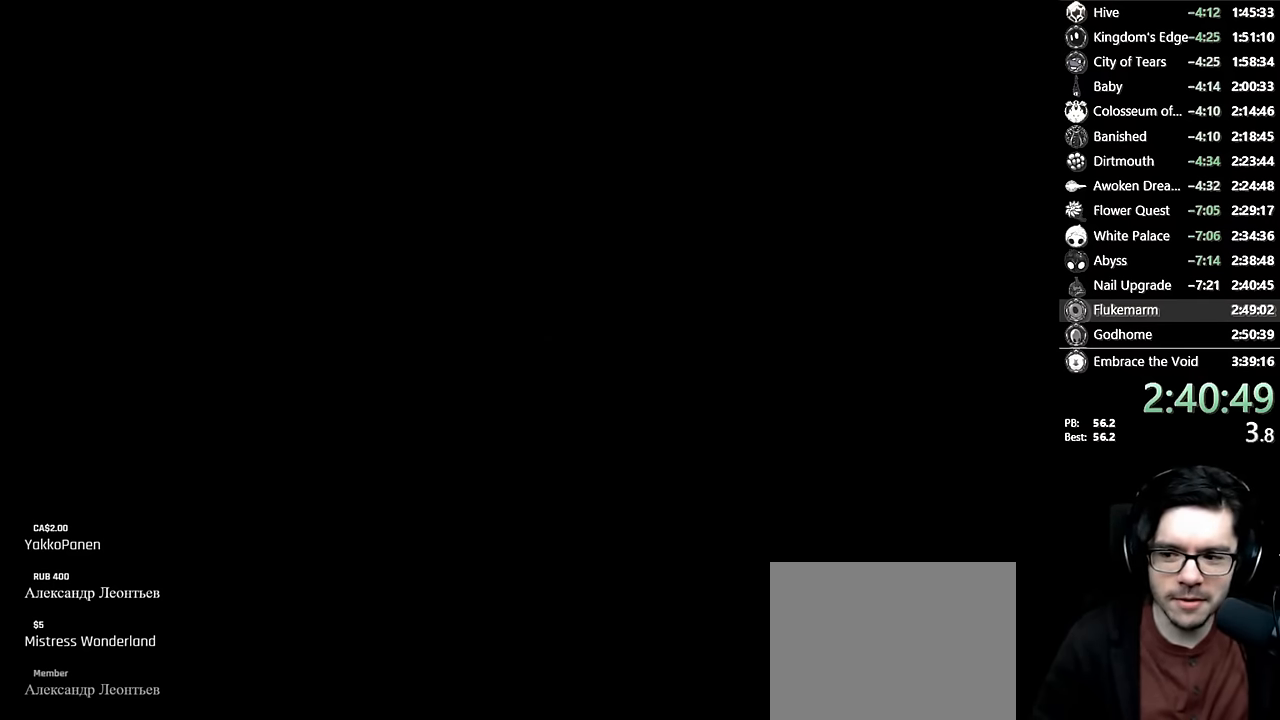
{"buttons": ["DPAD_LEFT"], "left_stick": "center", "right_stick": "center", "events": [[217, "DPAD_LEFT", "down"]]}
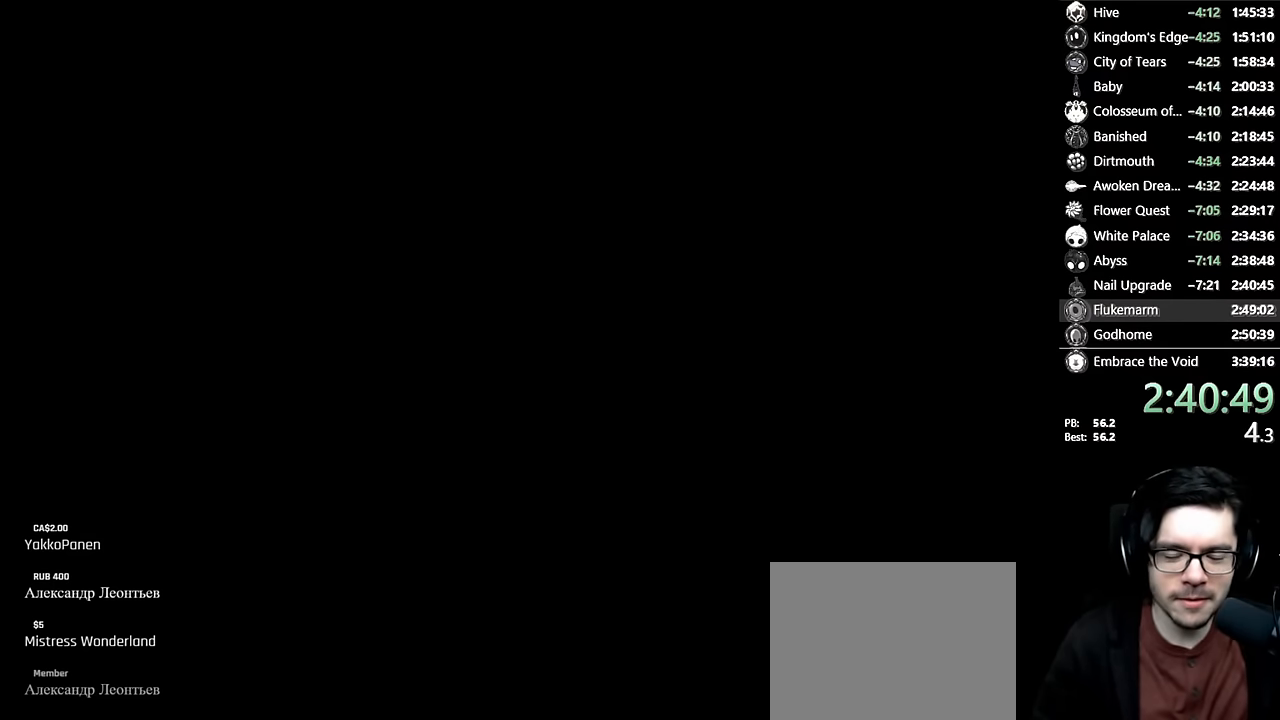
{"buttons": ["DPAD_LEFT"], "left_stick": "center", "right_stick": "center", "events": []}
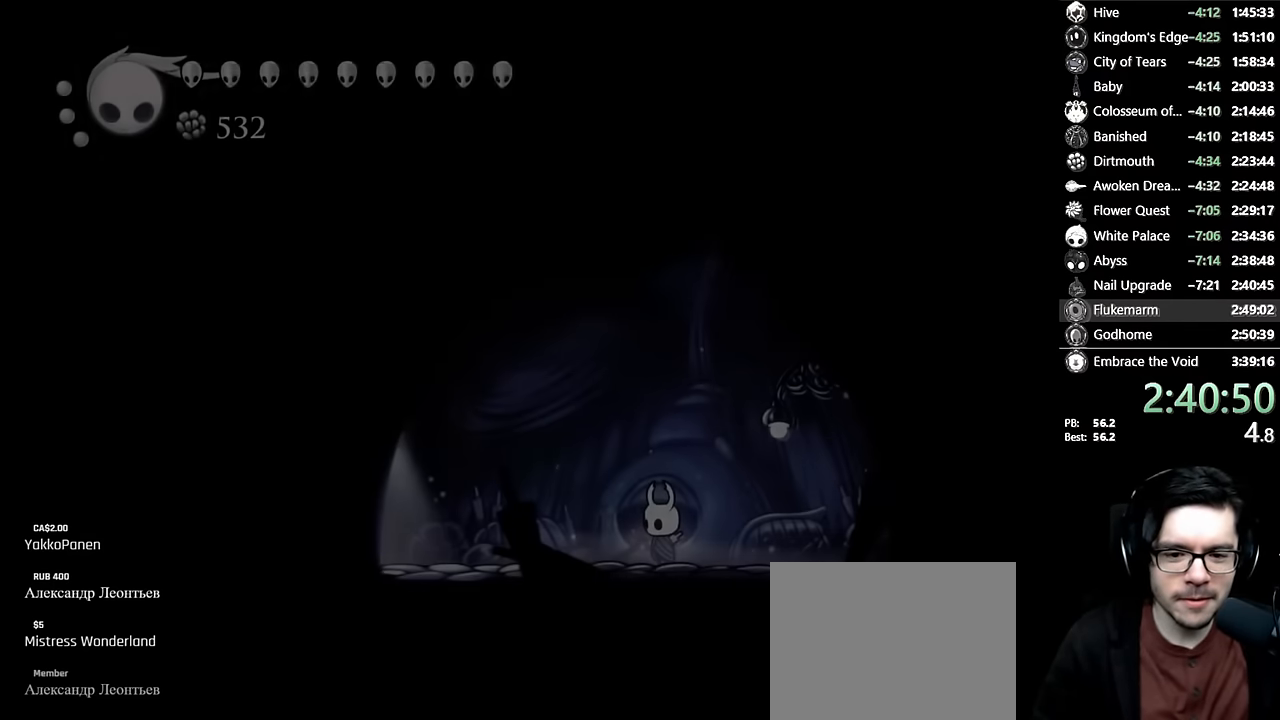
{"buttons": ["R1"], "left_stick": "center", "right_stick": "center", "events": [[417, "DPAD_LEFT", "up"], [434, "R1", "down"]]}
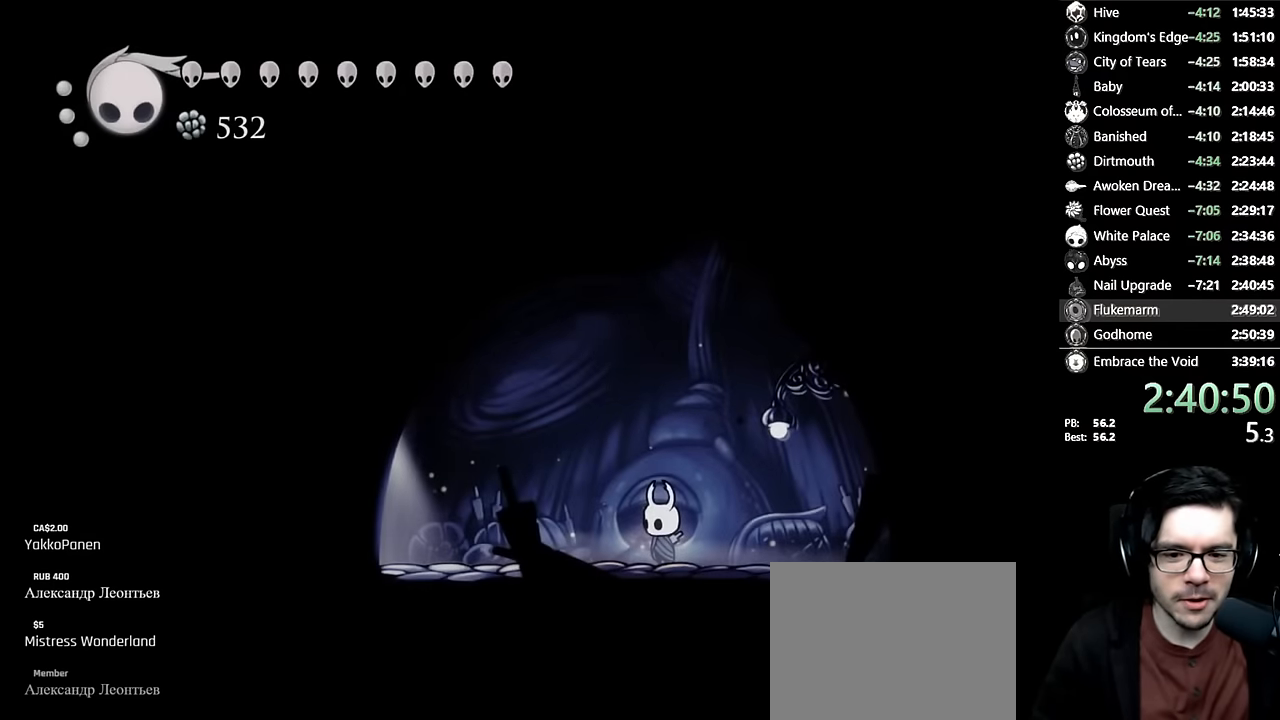
{"buttons": ["R1", "DPAD_UP"], "left_stick": "center", "right_stick": "center", "events": [[217, "R1", "up"], [284, "R1", "down"], [500, "DPAD_UP", "down"]]}
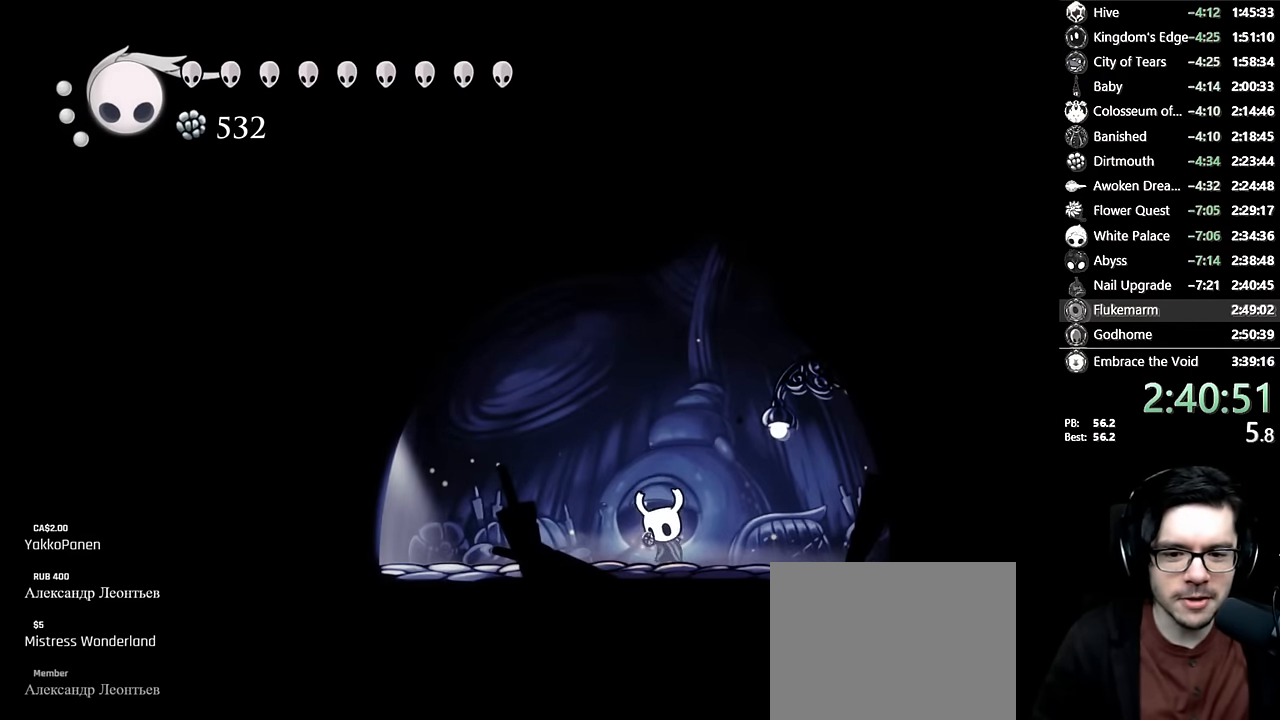
{"buttons": ["R1", "DPAD_UP"], "left_stick": "center", "right_stick": "center", "events": []}
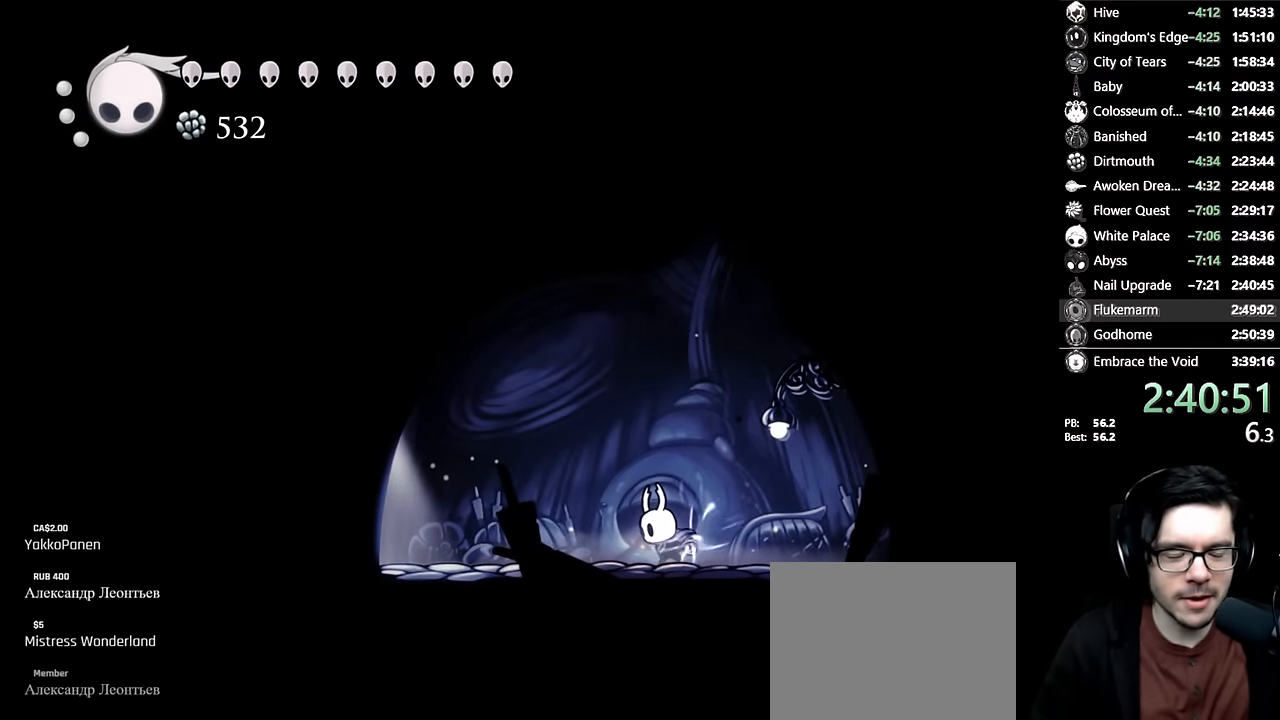
{"buttons": ["R1", "DPAD_UP"], "left_stick": "center", "right_stick": "up-right", "events": [[334, "right_stick", "up-right"]]}
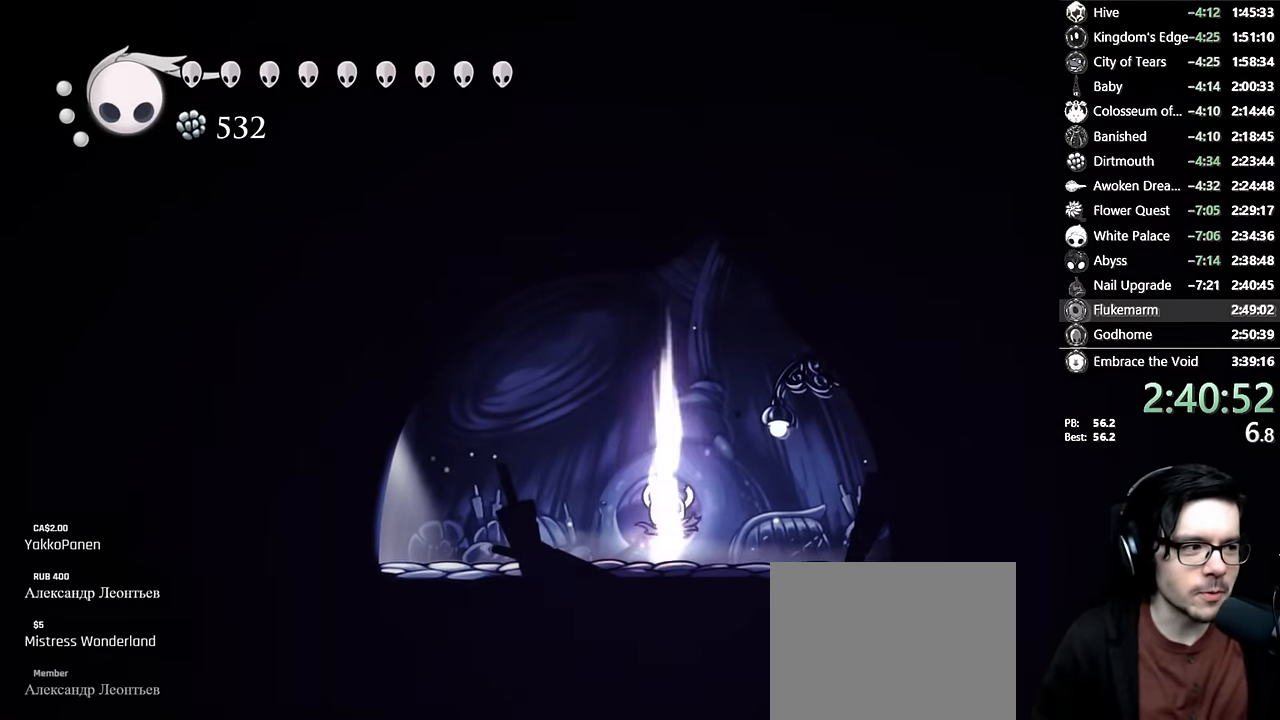
{"buttons": ["R1", "DPAD_UP"], "left_stick": "center", "right_stick": "up-right", "events": []}
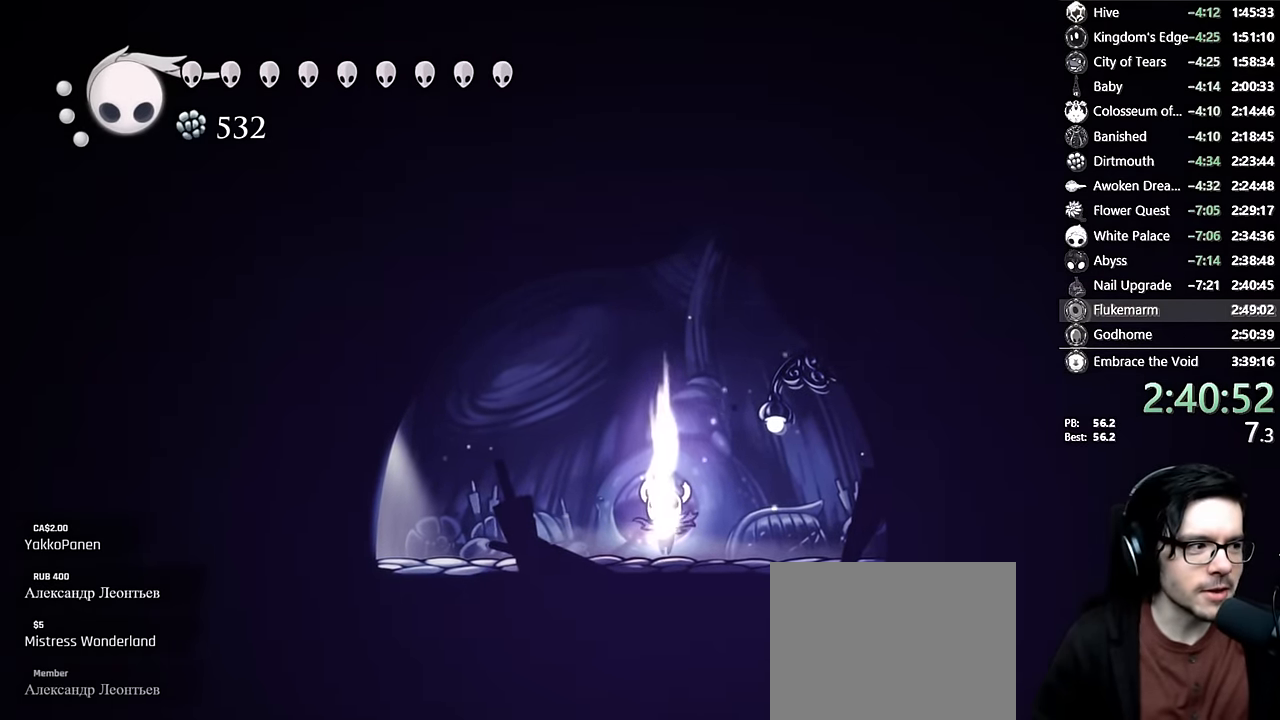
{"buttons": ["R1", "DPAD_UP"], "left_stick": "center", "right_stick": "up-right", "events": []}
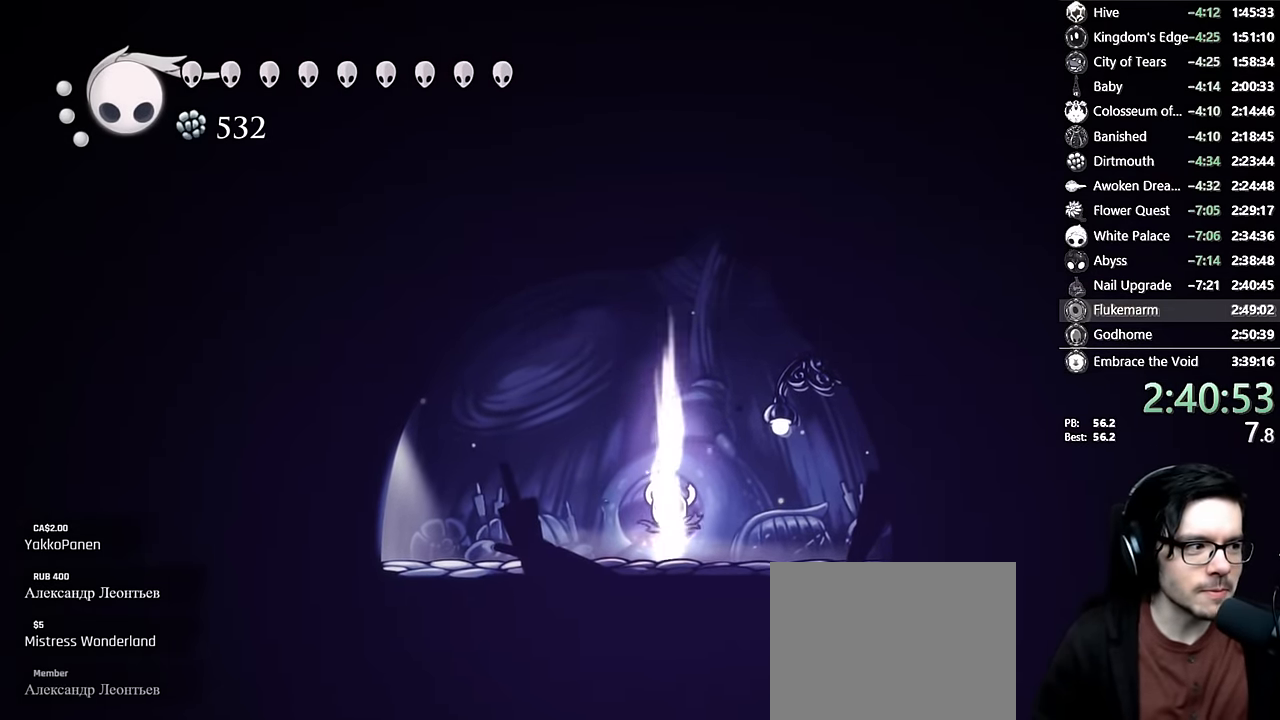
{"buttons": ["R1", "DPAD_UP"], "left_stick": "center", "right_stick": "up-right", "events": []}
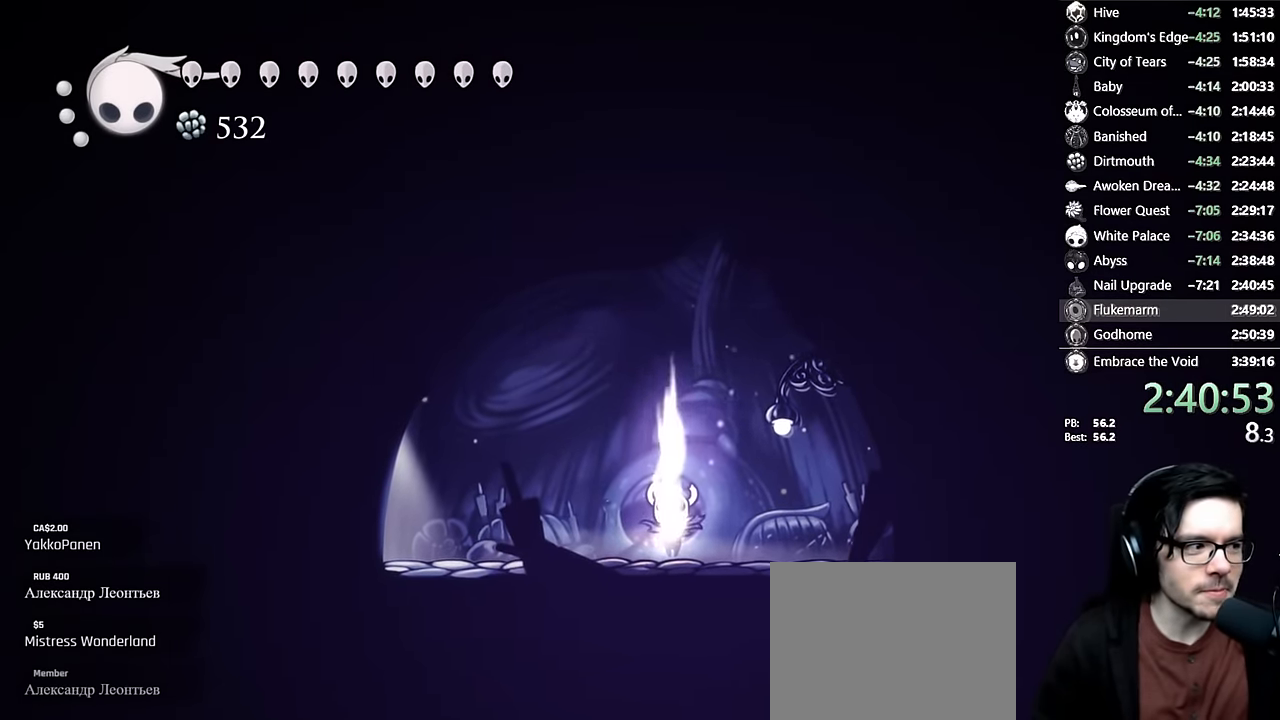
{"buttons": ["R1", "DPAD_UP"], "left_stick": "center", "right_stick": "up-right", "events": []}
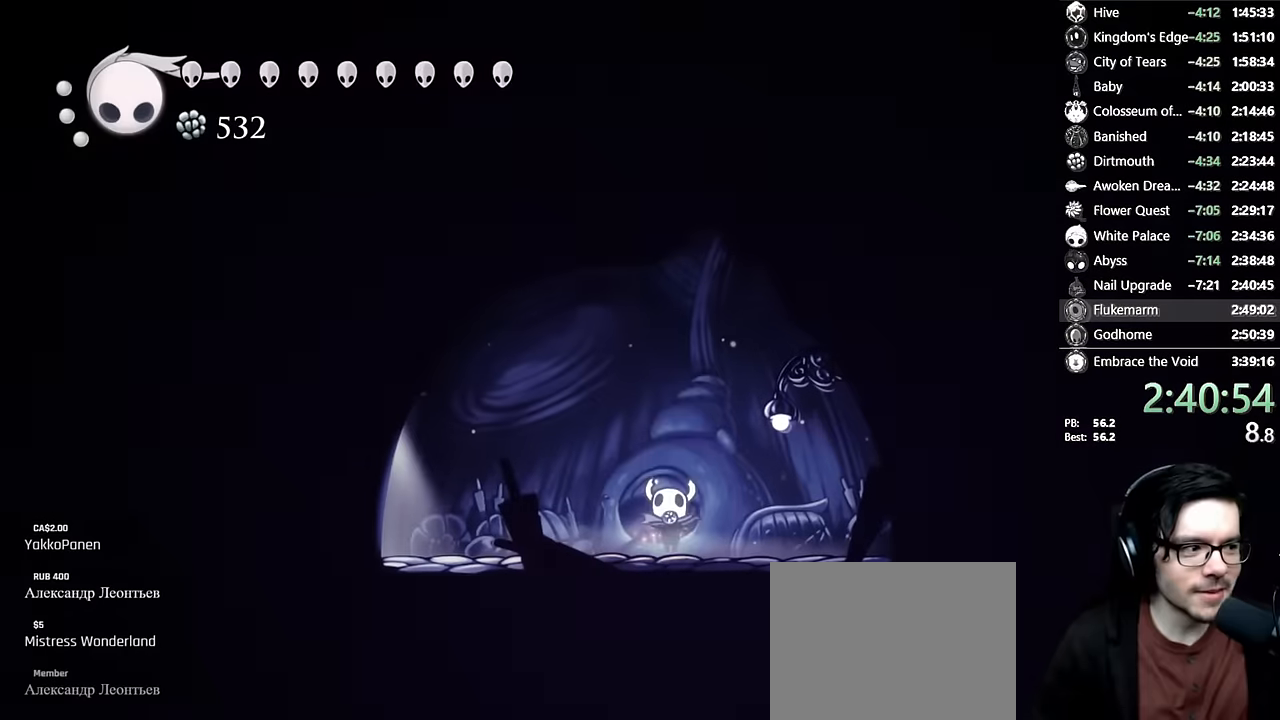
{"buttons": ["R1", "DPAD_UP"], "left_stick": "center", "right_stick": "up-right", "events": []}
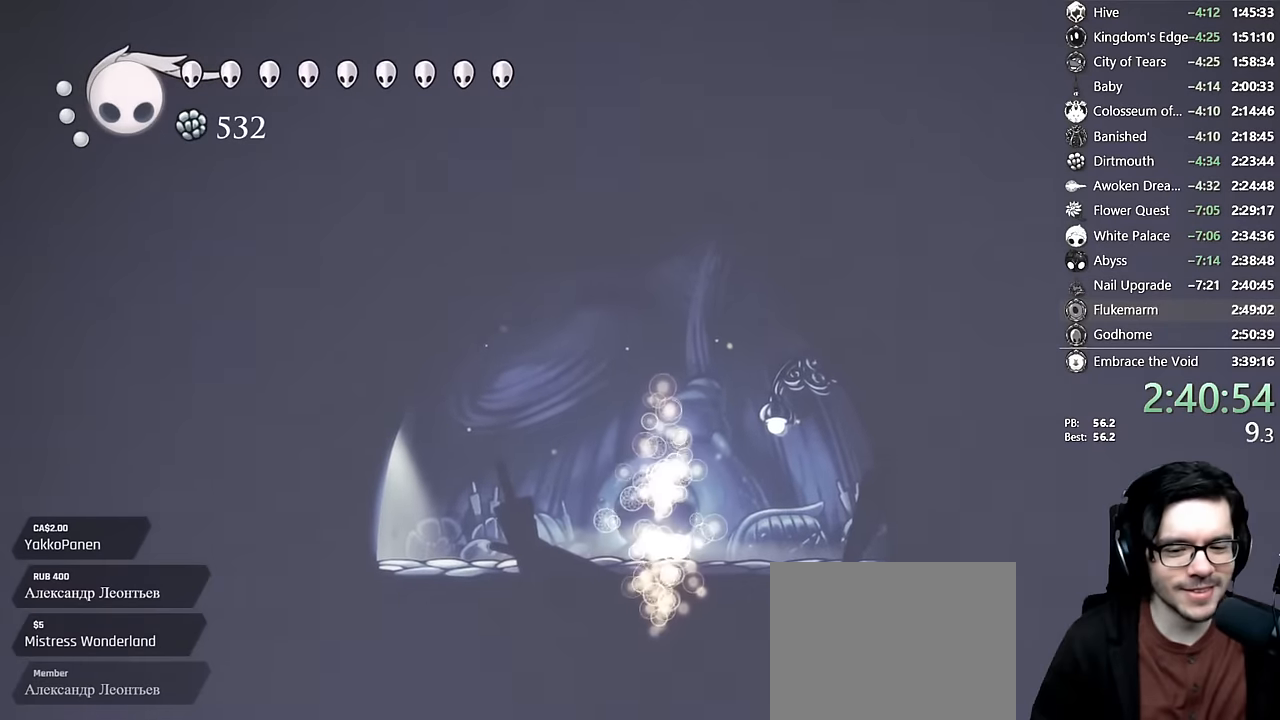
{"buttons": ["R1", "DPAD_UP"], "left_stick": "center", "right_stick": "up-right", "events": []}
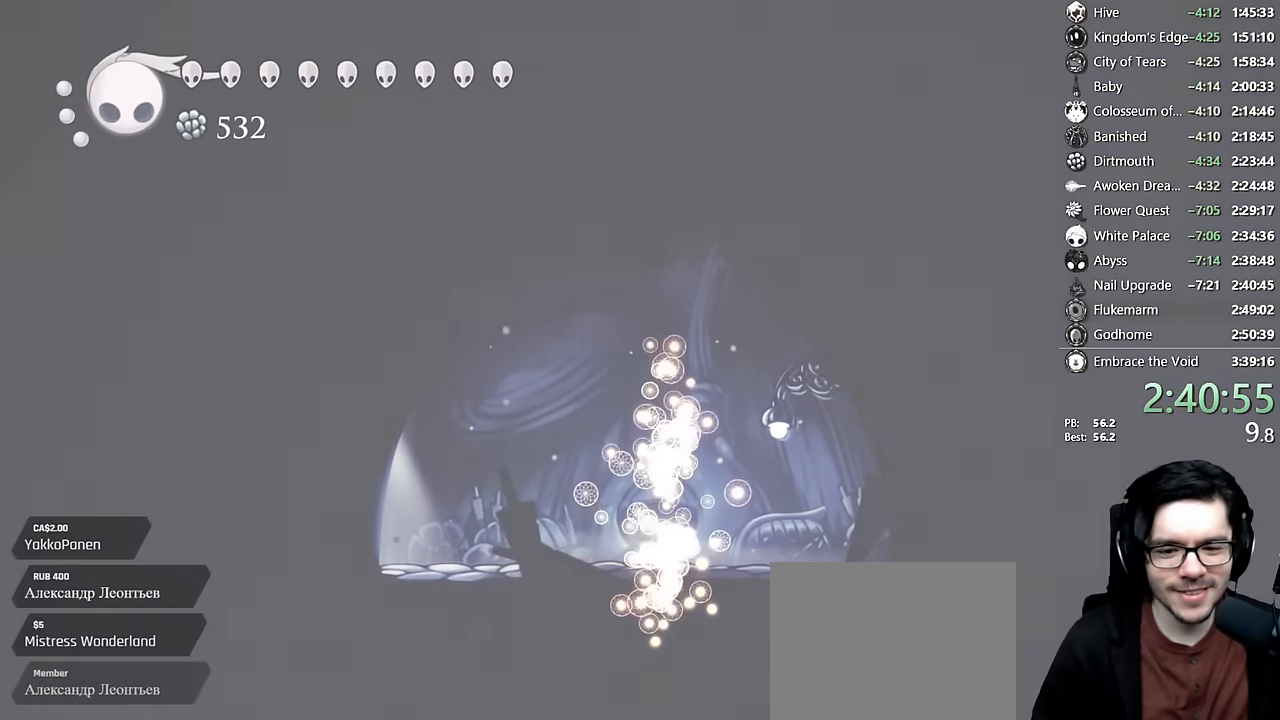
{"buttons": ["R1"], "left_stick": "center", "right_stick": "up-right", "events": [[250, "DPAD_UP", "up"]]}
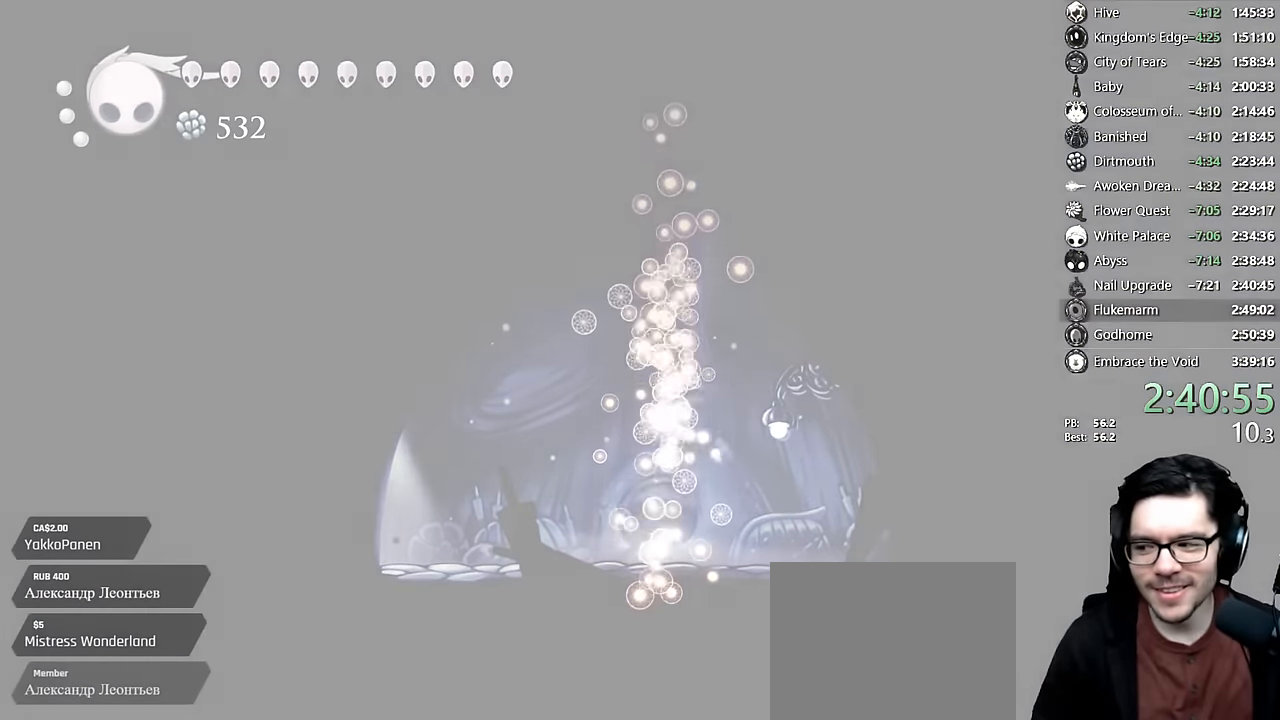
{"buttons": [], "left_stick": "center", "right_stick": "up-right", "events": [[117, "R1", "up"]]}
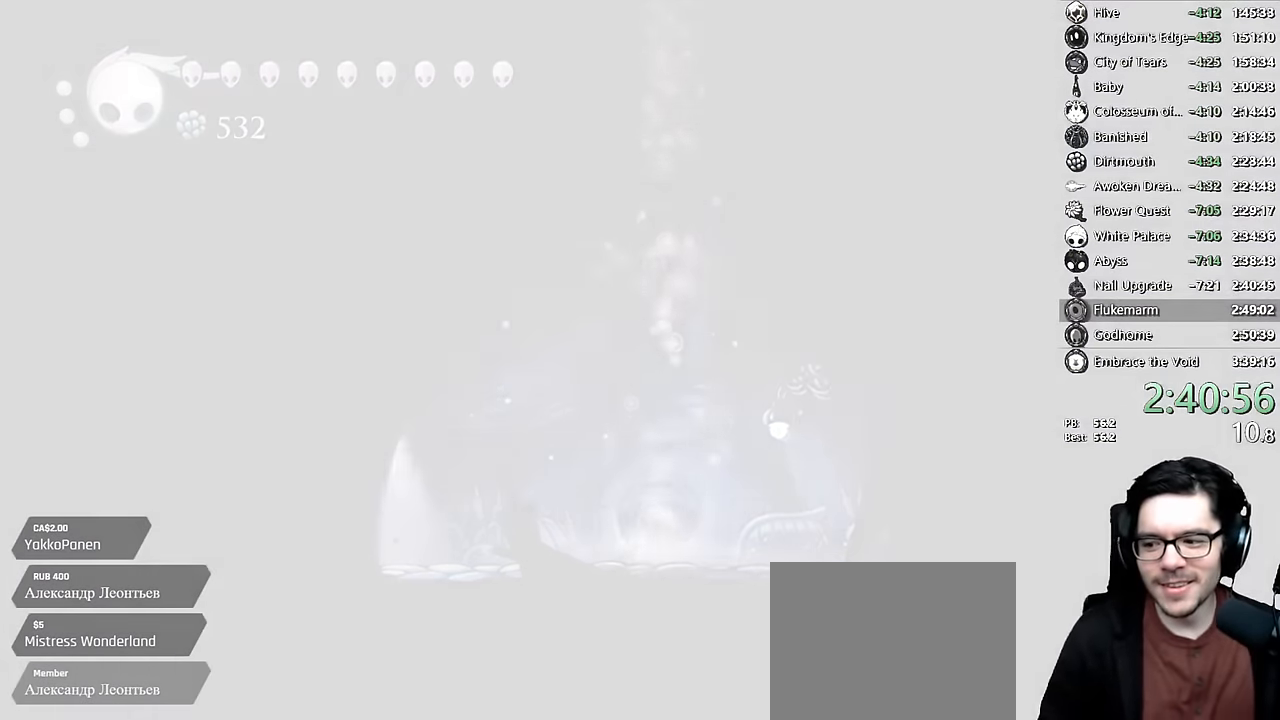
{"buttons": ["R1"], "left_stick": "center", "right_stick": "up-right", "events": [[467, "R1", "down"]]}
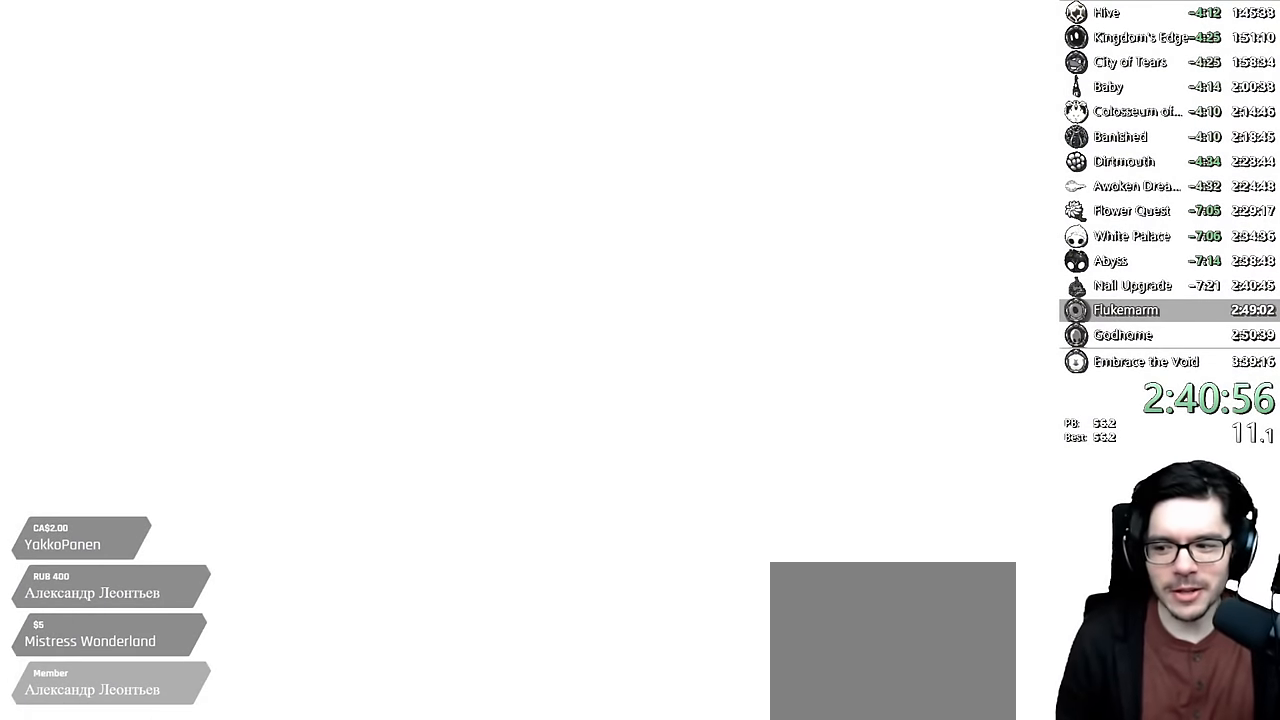
{"buttons": [], "left_stick": "center", "right_stick": "up-right", "events": [[100, "R1", "up"]]}
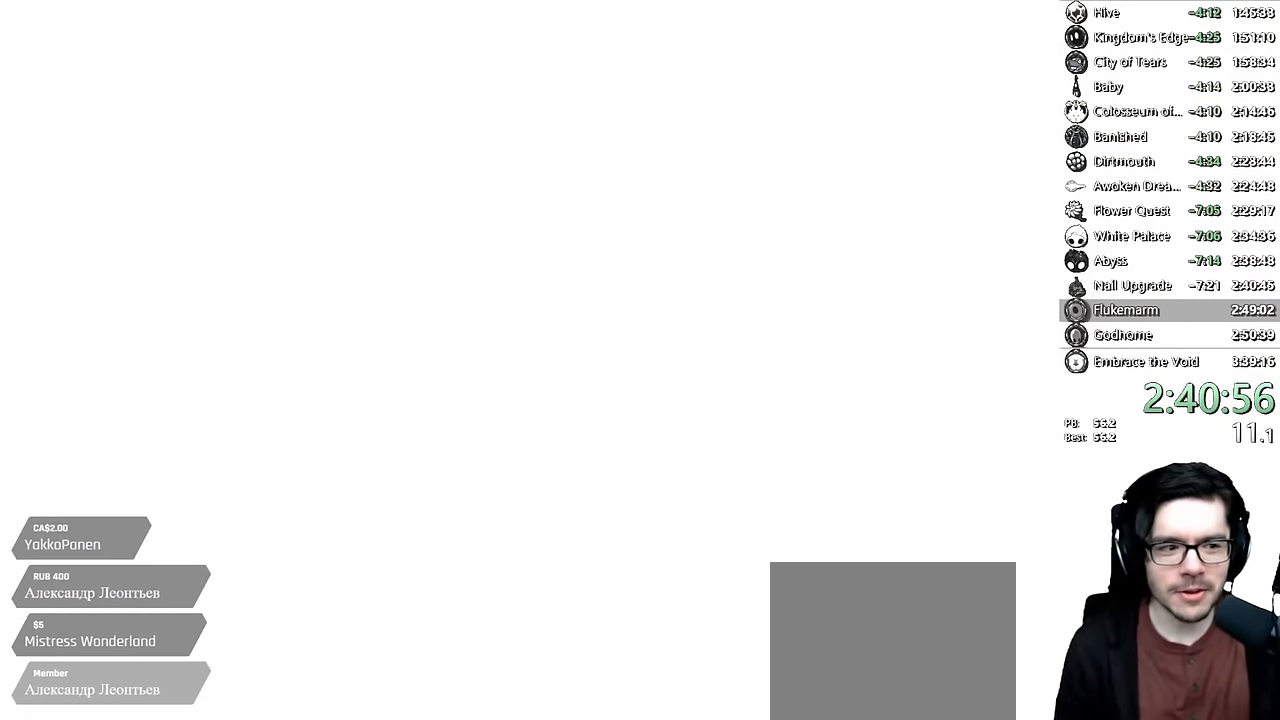
{"buttons": [], "left_stick": "center", "right_stick": "up-right", "events": []}